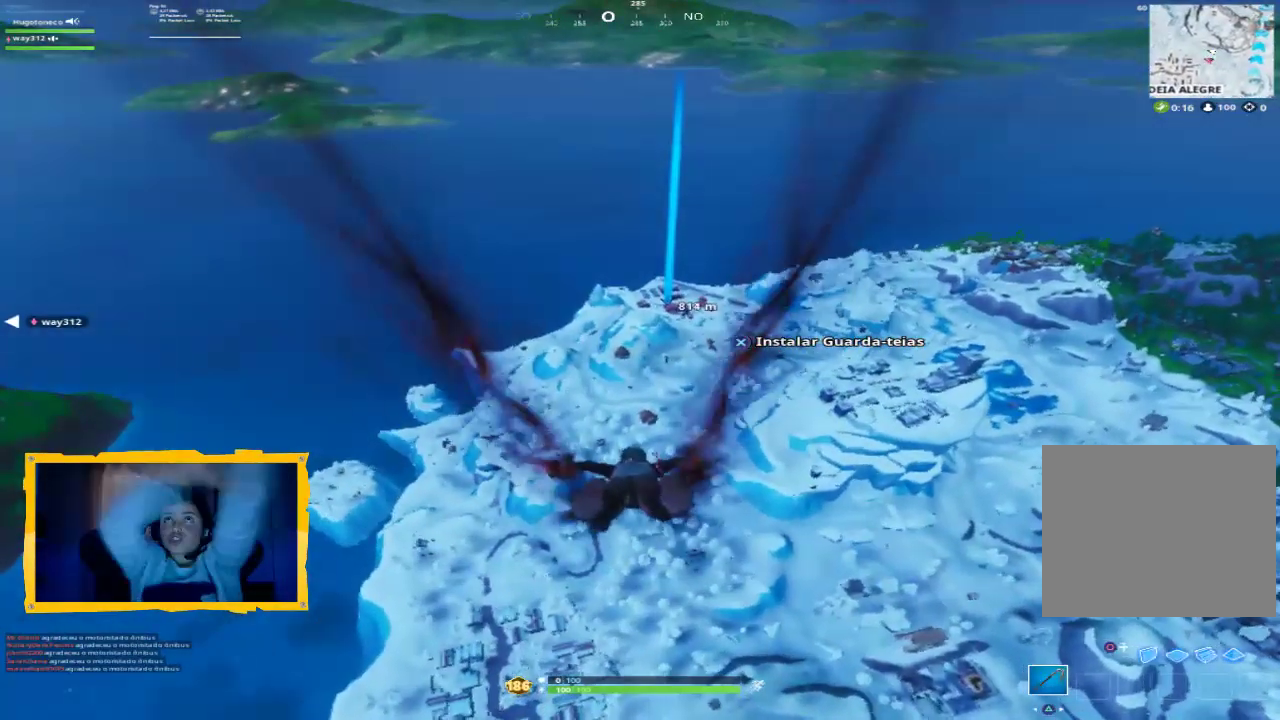
Gameplay with a controller (PlayStation layout); each line is a JSON object with the inputs held at the frame after it. "events" lists button and stick changes between this image and that frame as [ms after this image, input, new state], when the widget could be followed in between.
{"buttons": [], "left_stick": "center", "right_stick": "center", "events": []}
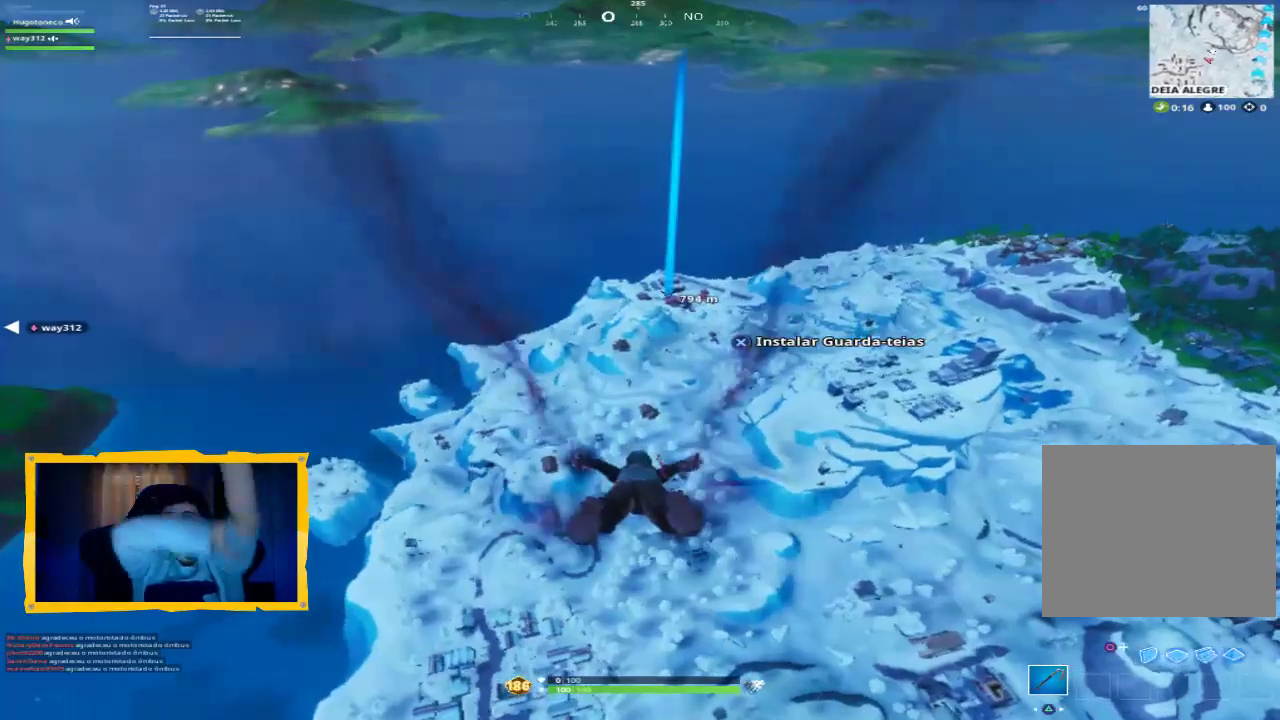
{"buttons": [], "left_stick": "center", "right_stick": "center", "events": []}
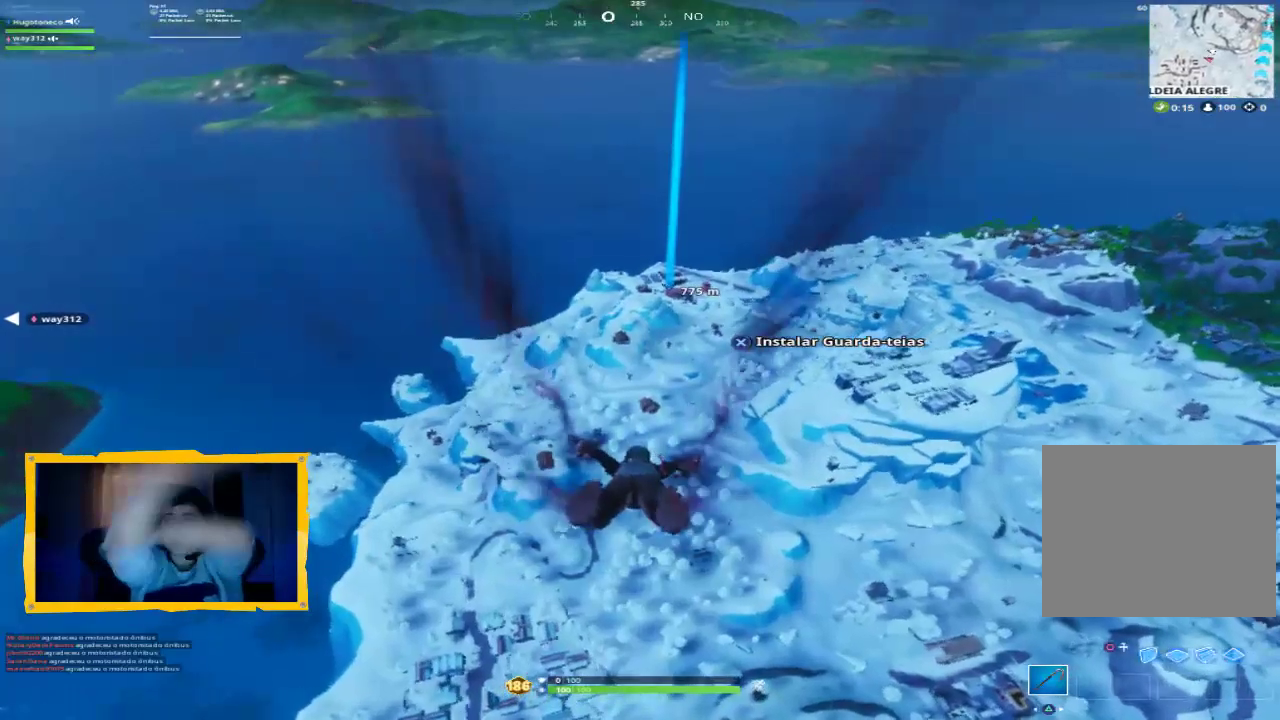
{"buttons": [], "left_stick": "center", "right_stick": "center", "events": []}
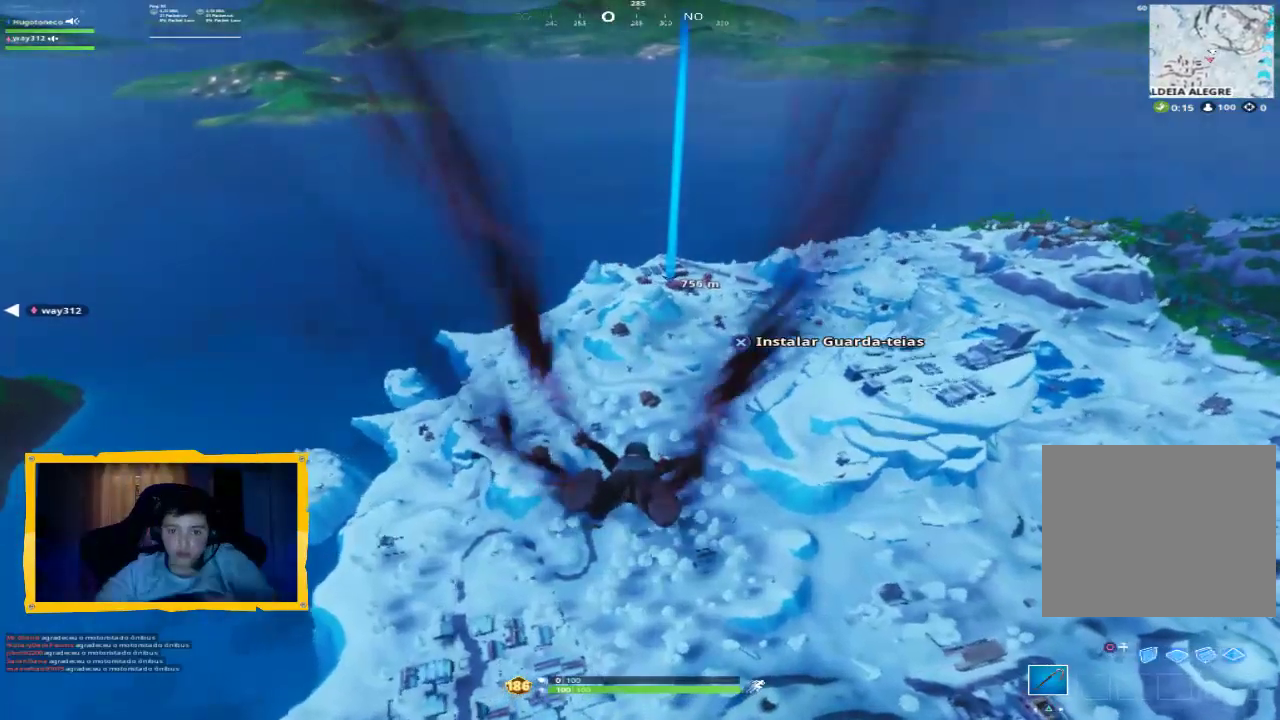
{"buttons": [], "left_stick": "center", "right_stick": "center", "events": []}
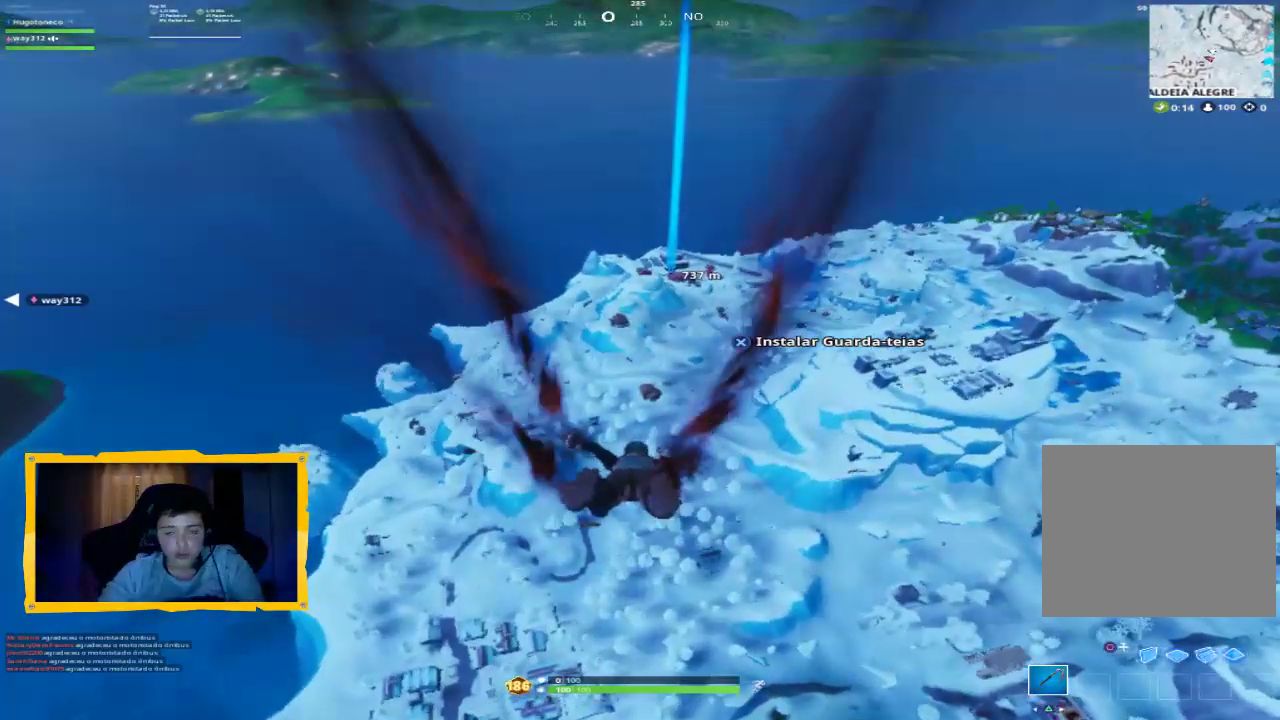
{"buttons": [], "left_stick": "center", "right_stick": "up-right", "events": [[33, "right_stick", "up"], [200, "right_stick", "center"], [500, "right_stick", "up-right"]]}
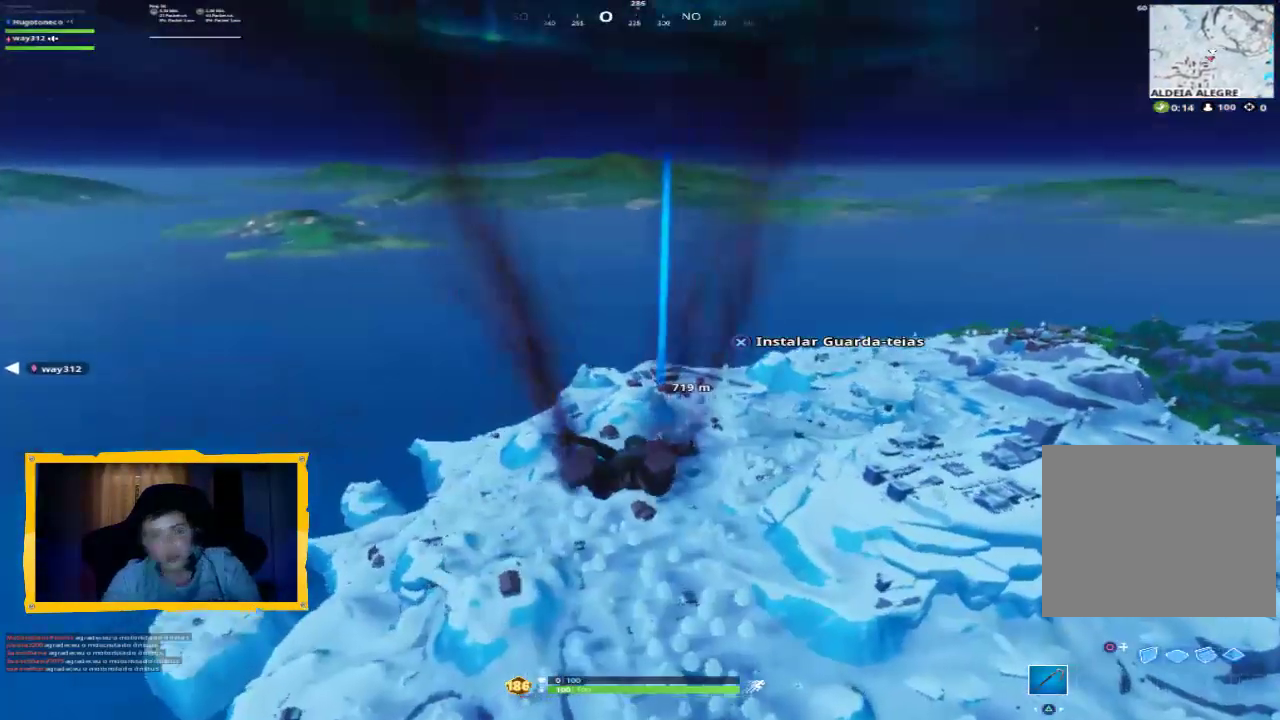
{"buttons": ["CROSS"], "left_stick": "center", "right_stick": "center", "events": [[100, "right_stick", "center"], [467, "CROSS", "down"]]}
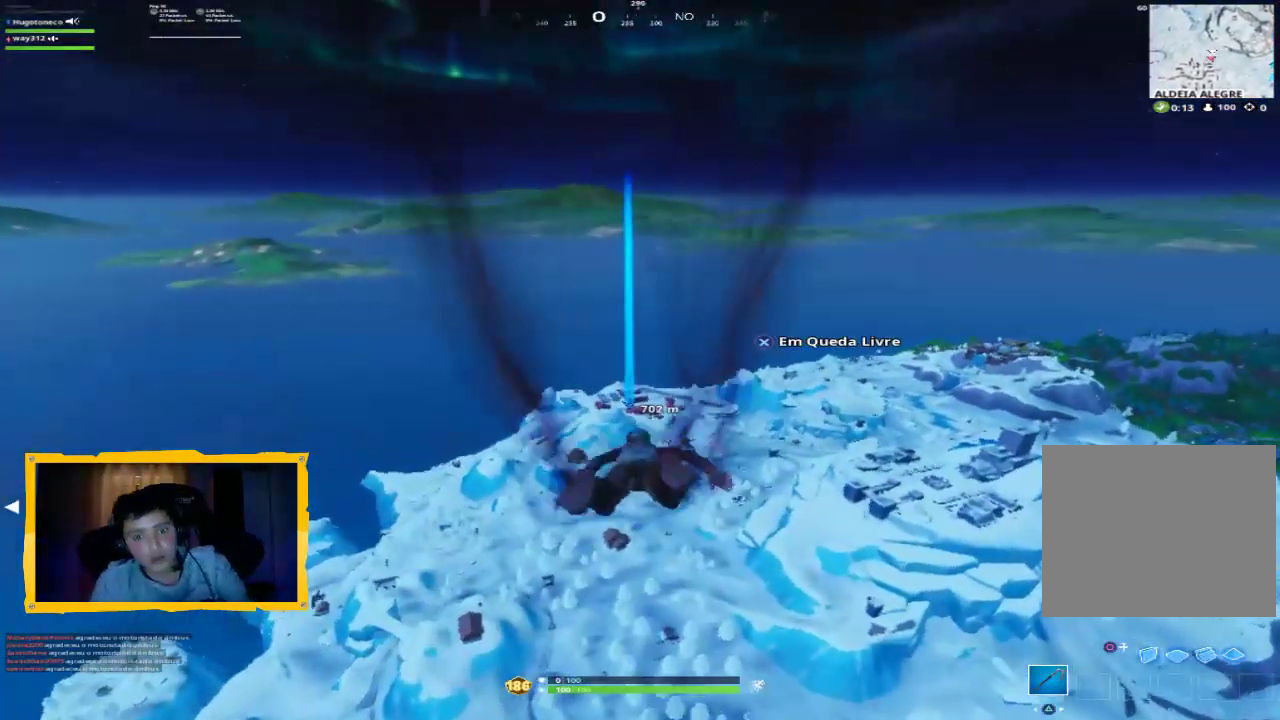
{"buttons": [], "left_stick": "center", "right_stick": "center", "events": [[33, "CROSS", "up"], [133, "CROSS", "down"], [200, "CROSS", "up"]]}
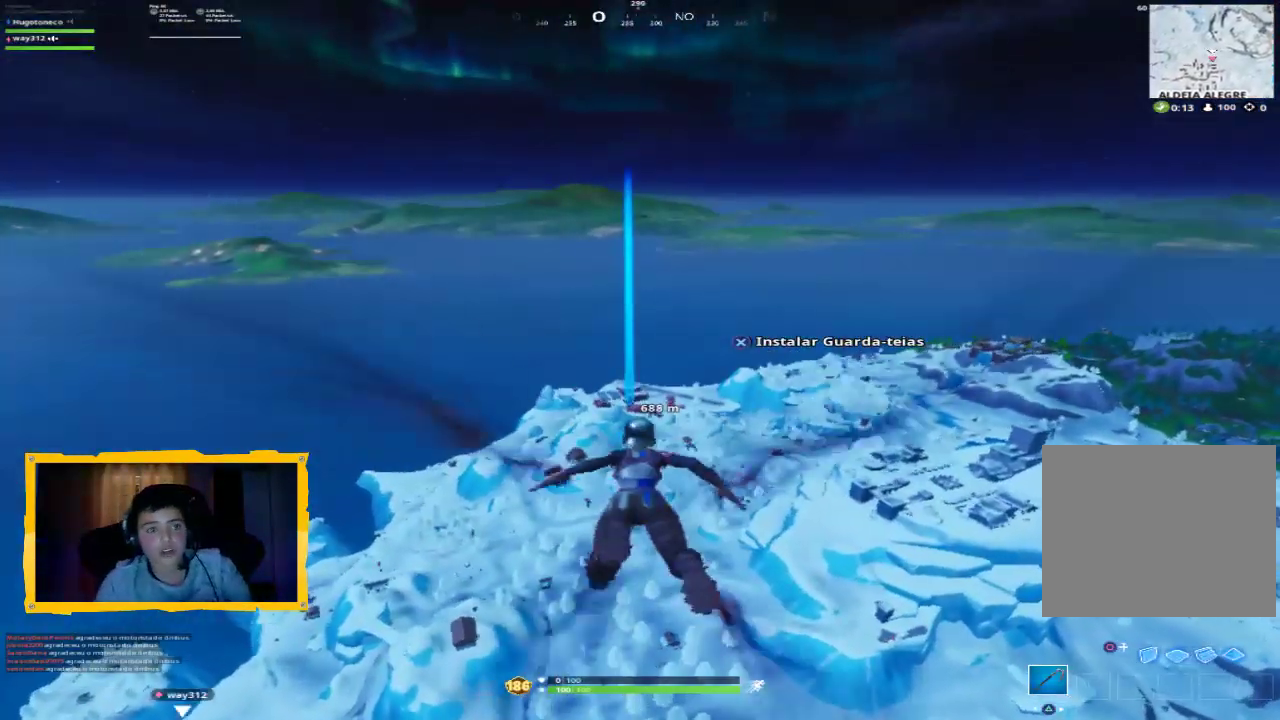
{"buttons": [], "left_stick": "center", "right_stick": "center", "events": [[433, "CROSS", "down"], [500, "CROSS", "up"]]}
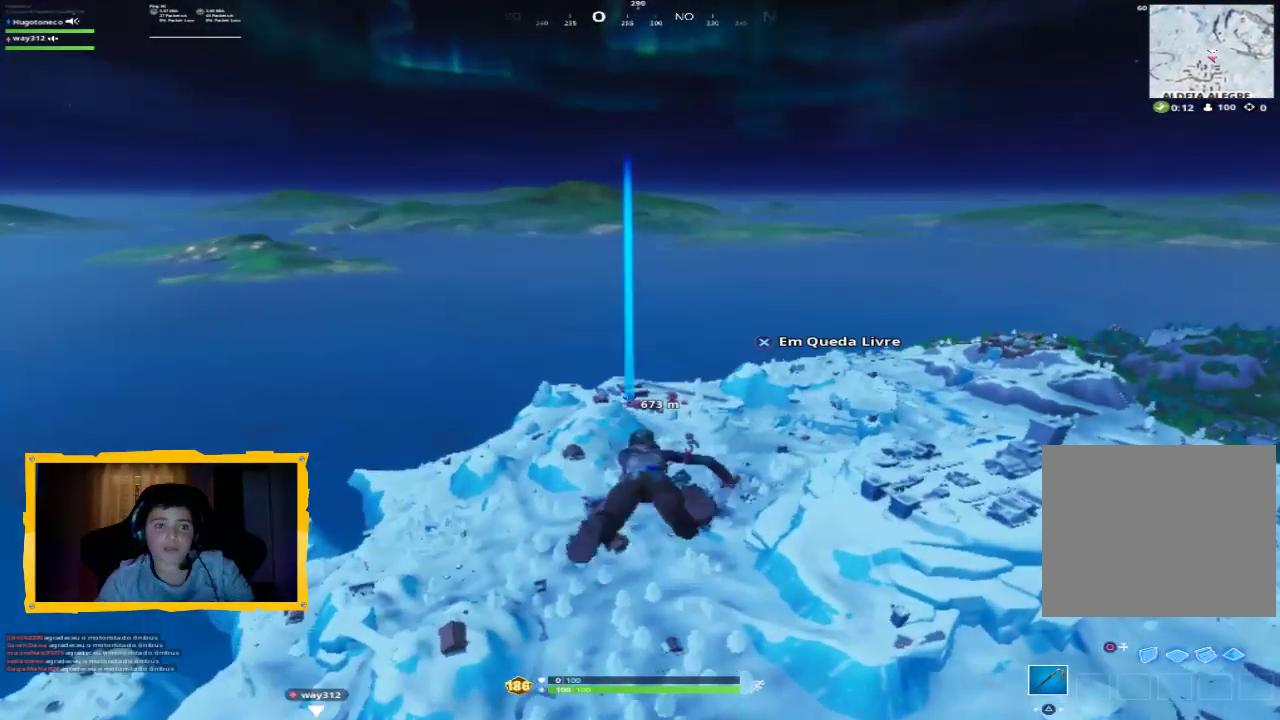
{"buttons": [], "left_stick": "center", "right_stick": "center", "events": [[100, "CROSS", "down"], [200, "CROSS", "up"]]}
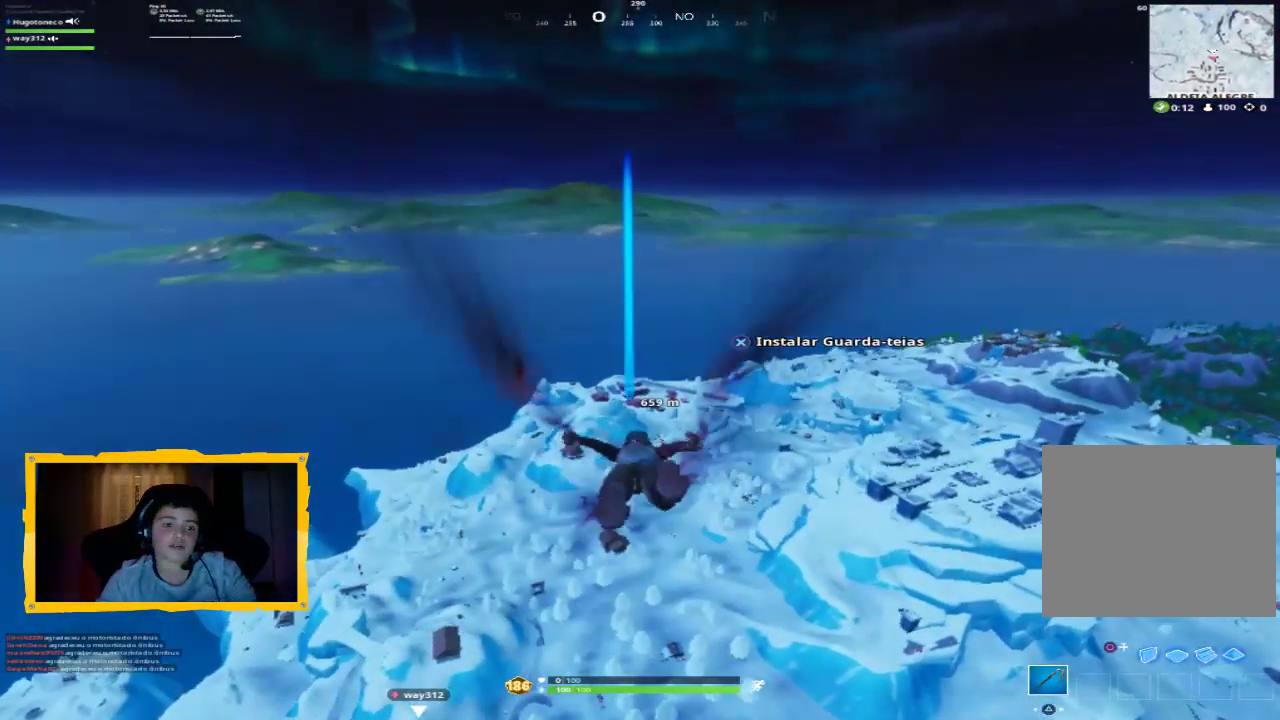
{"buttons": [], "left_stick": "center", "right_stick": "center", "events": []}
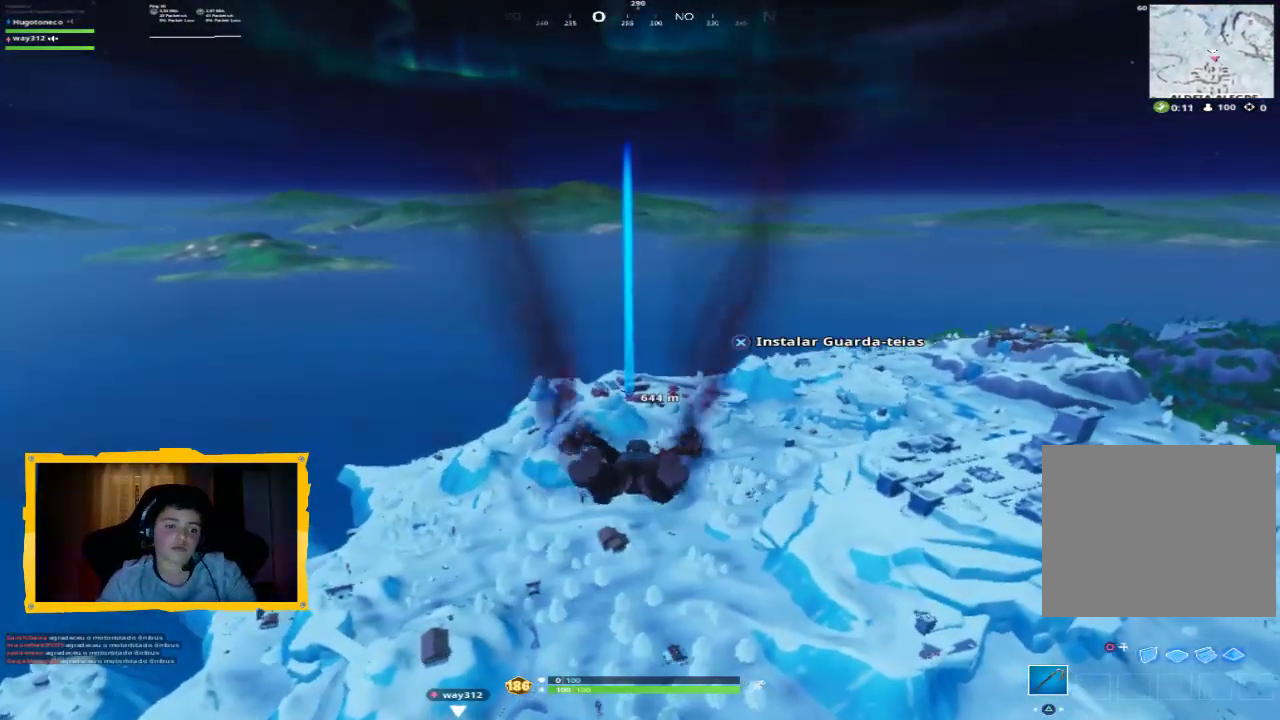
{"buttons": [], "left_stick": "center", "right_stick": "center", "events": [[100, "CROSS", "down"], [167, "CROSS", "up"], [233, "CROSS", "down"], [333, "CROSS", "up"]]}
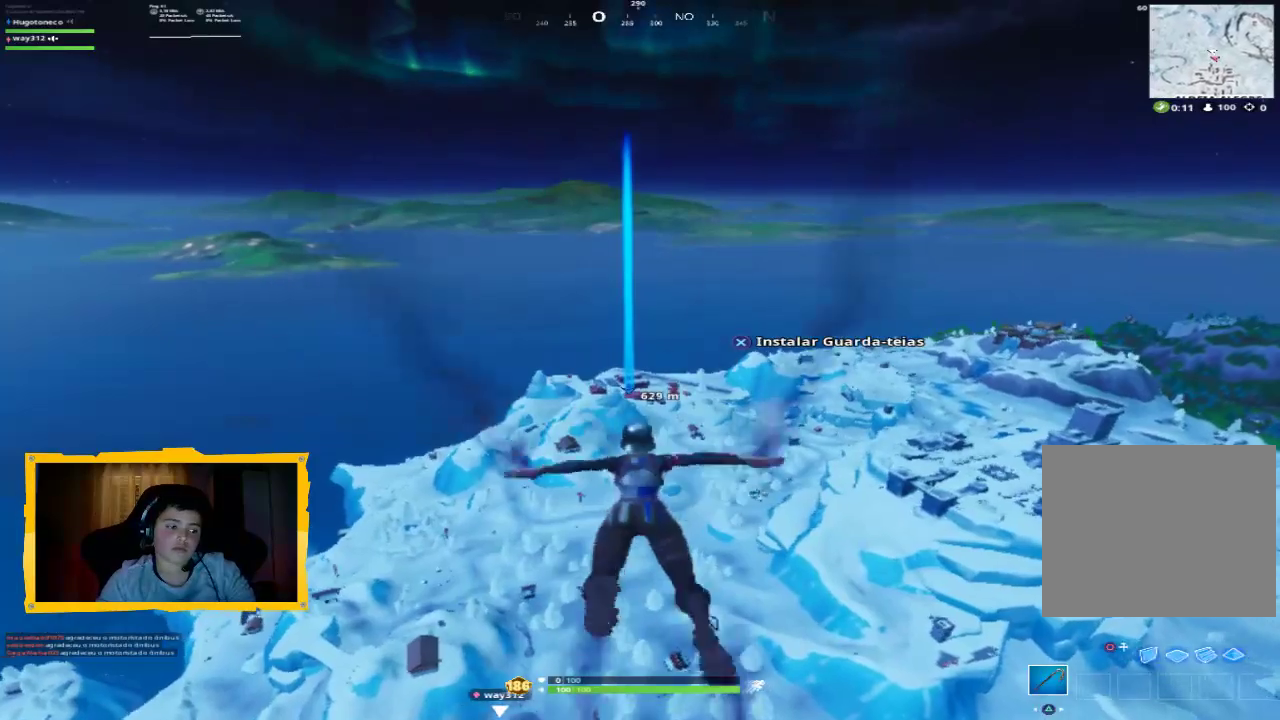
{"buttons": ["CROSS"], "left_stick": "center", "right_stick": "center", "events": [[500, "CROSS", "down"]]}
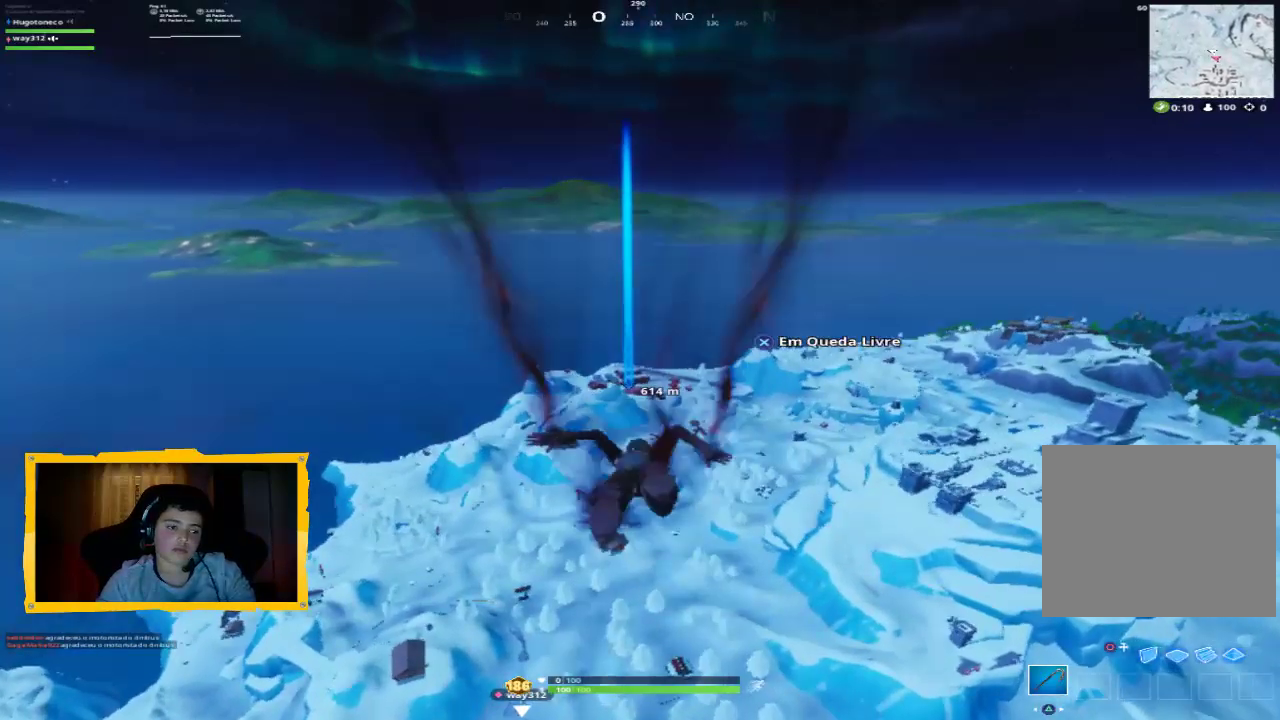
{"buttons": [], "left_stick": "center", "right_stick": "center", "events": [[100, "CROSS", "up"], [200, "CROSS", "down"], [267, "CROSS", "up"]]}
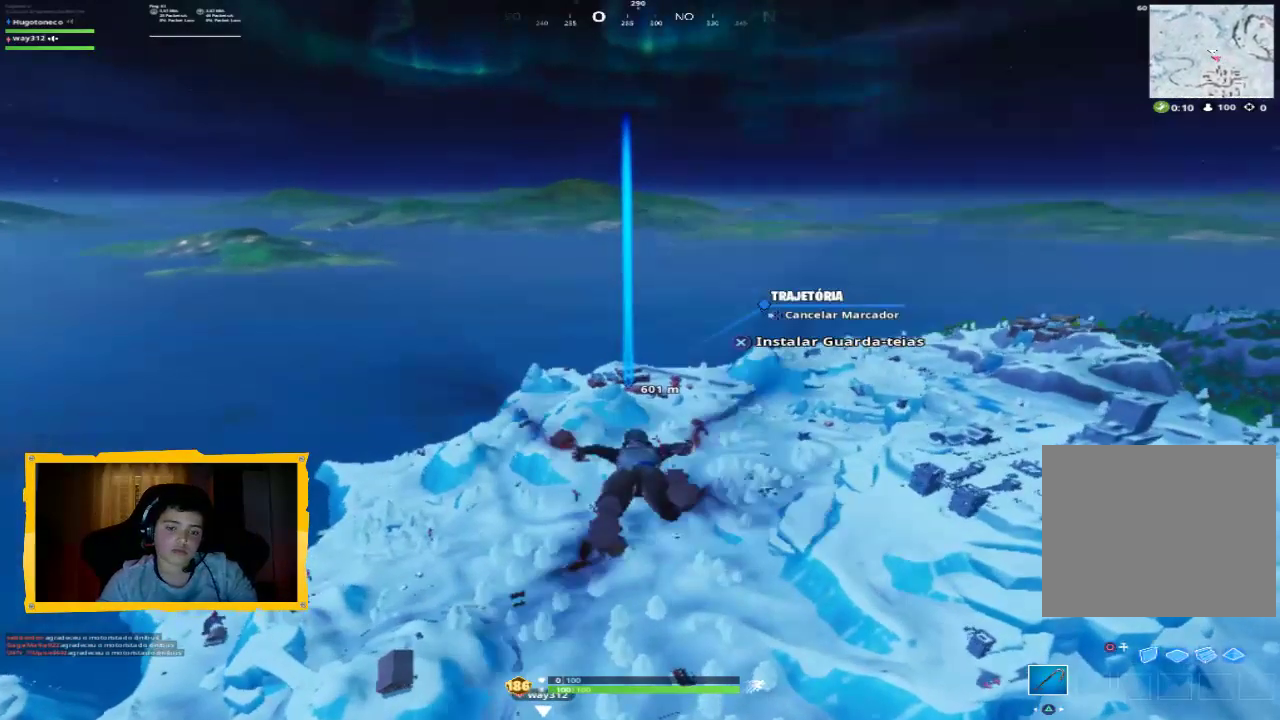
{"buttons": [], "left_stick": "center", "right_stick": "center", "events": []}
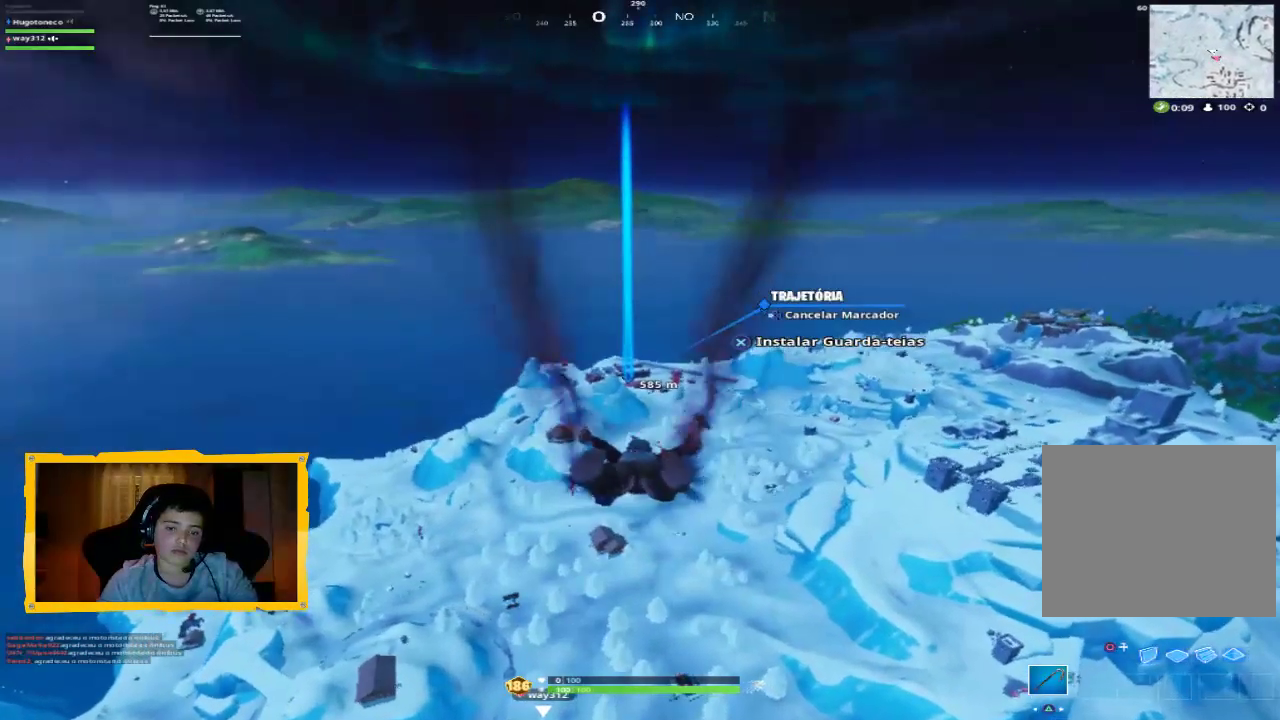
{"buttons": [], "left_stick": "center", "right_stick": "center", "events": [[67, "CROSS", "down"], [167, "CROSS", "up"], [233, "CROSS", "down"], [333, "CROSS", "up"]]}
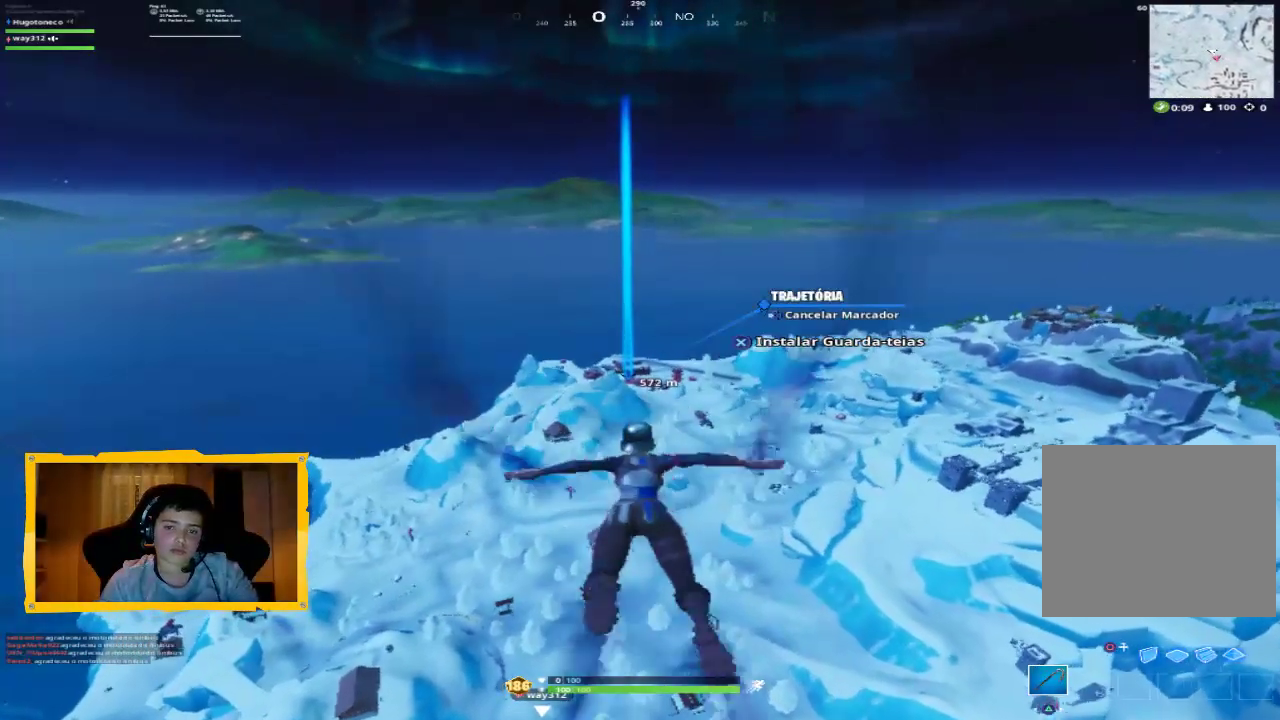
{"buttons": [], "left_stick": "center", "right_stick": "center", "events": [[367, "right_stick", "up"], [467, "right_stick", "center"]]}
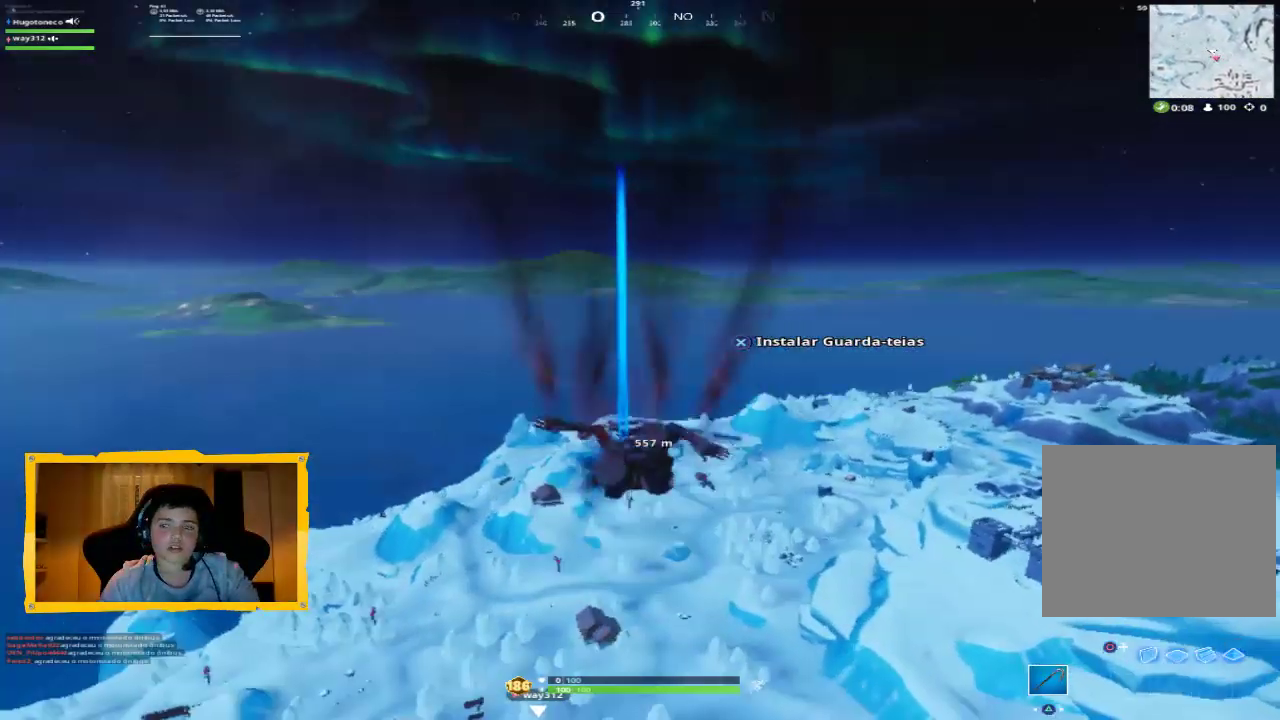
{"buttons": [], "left_stick": "center", "right_stick": "center", "events": [[233, "CROSS", "down"], [300, "CROSS", "up"], [367, "CROSS", "down"], [433, "CROSS", "up"]]}
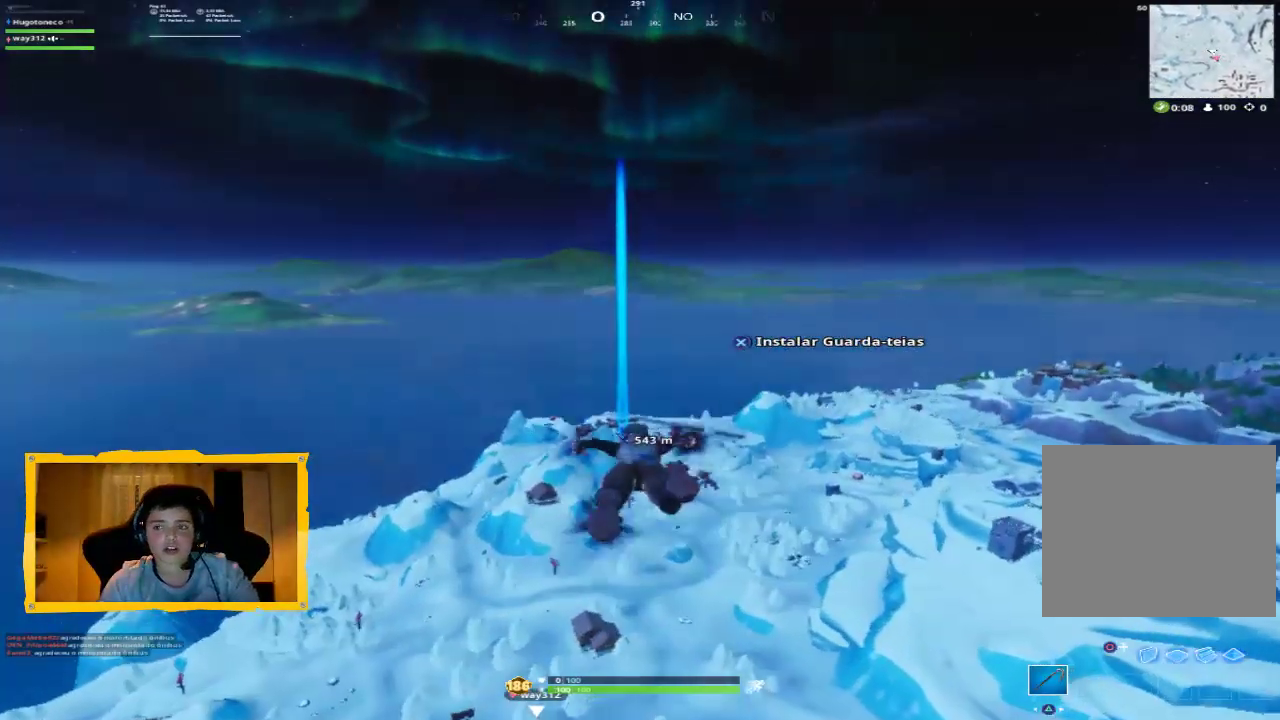
{"buttons": ["CROSS"], "left_stick": "center", "right_stick": "center", "events": [[267, "right_stick", "down-right"], [367, "right_stick", "center"], [500, "CROSS", "down"]]}
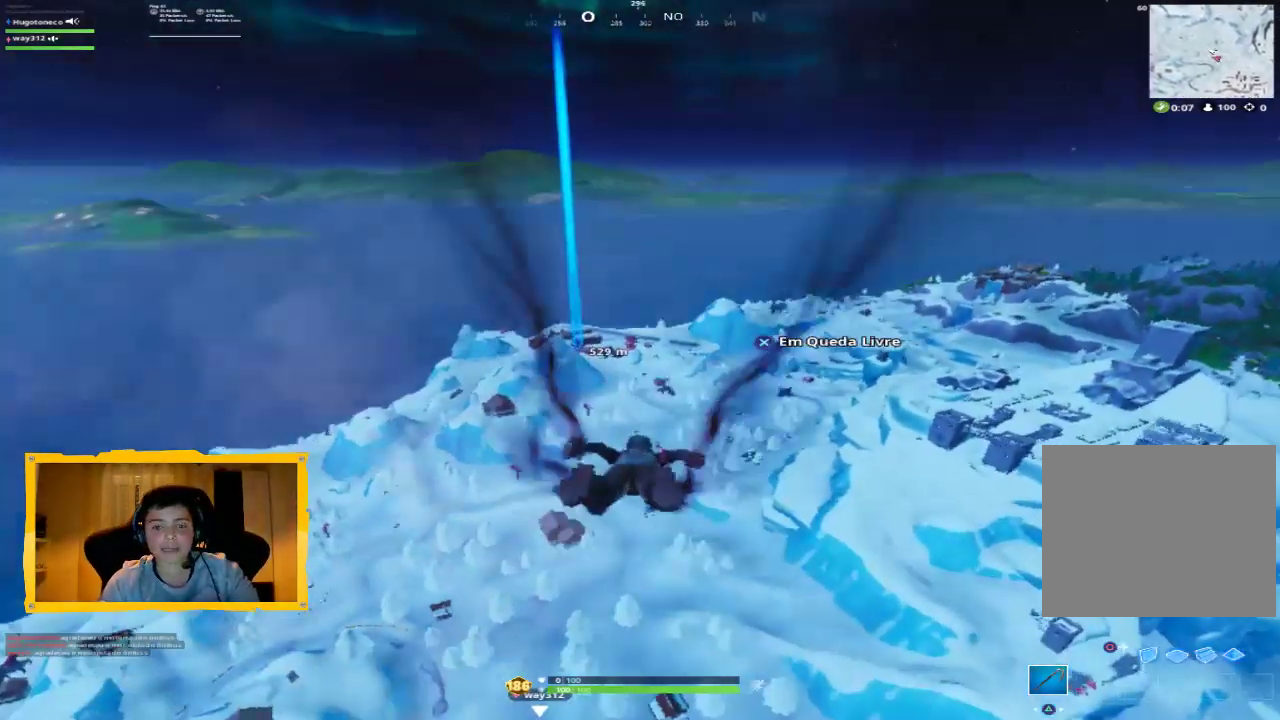
{"buttons": [], "left_stick": "center", "right_stick": "up", "events": [[67, "CROSS", "up"], [433, "right_stick", "up"]]}
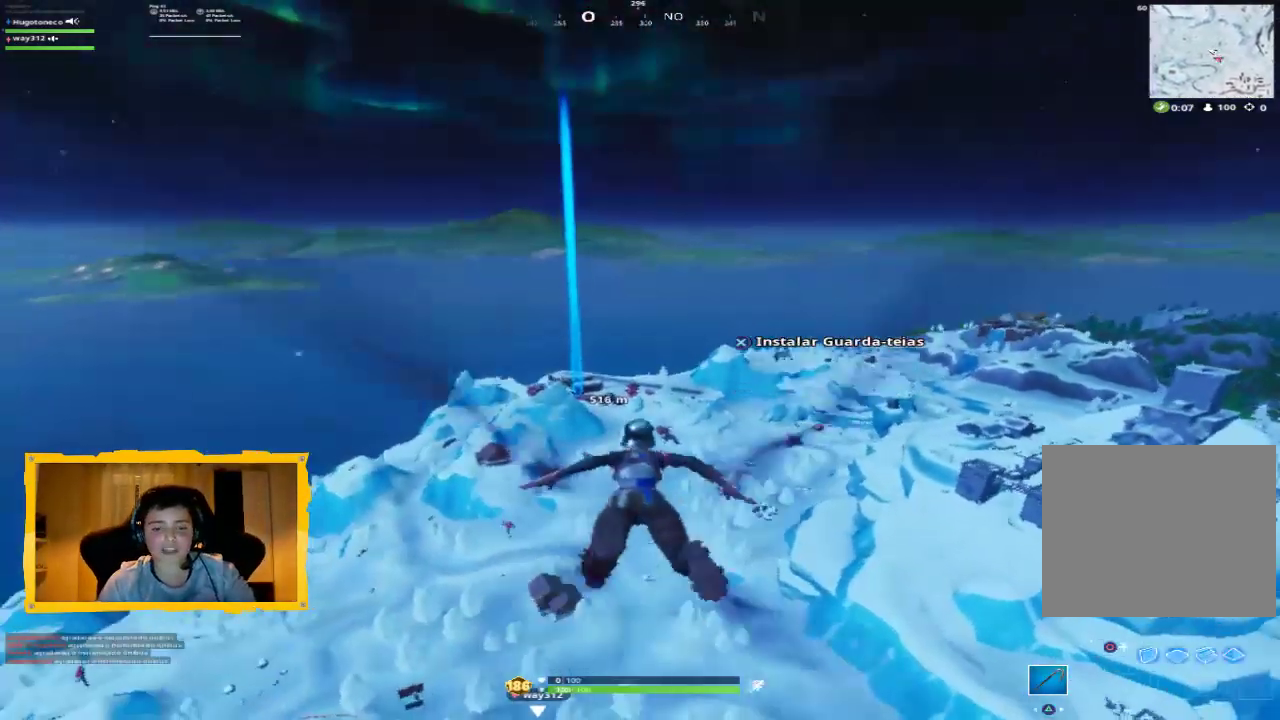
{"buttons": [], "left_stick": "up", "right_stick": "center", "events": [[33, "right_stick", "center"], [167, "left_stick", "up"], [333, "right_stick", "up-left"], [367, "L3", "down"], [433, "right_stick", "center"], [467, "L3", "up"]]}
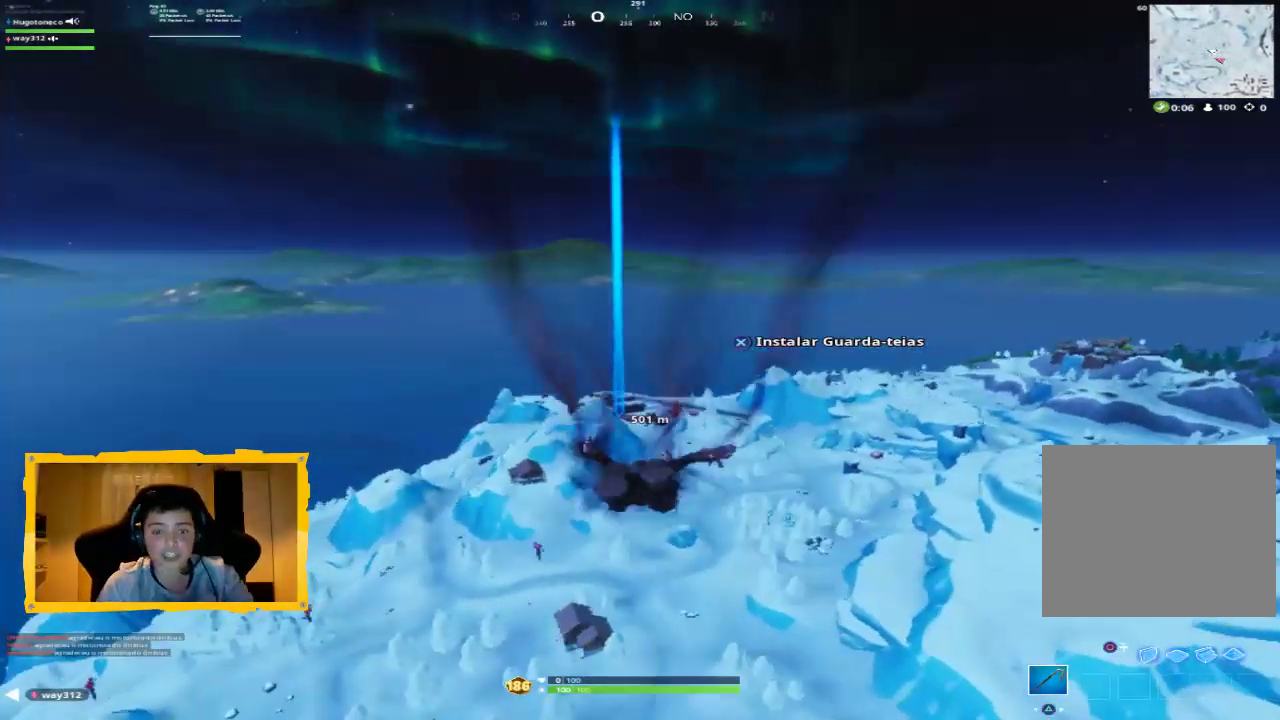
{"buttons": [], "left_stick": "up", "right_stick": "center", "events": [[133, "CROSS", "down"], [200, "CROSS", "up"], [300, "CROSS", "down"], [367, "CROSS", "up"]]}
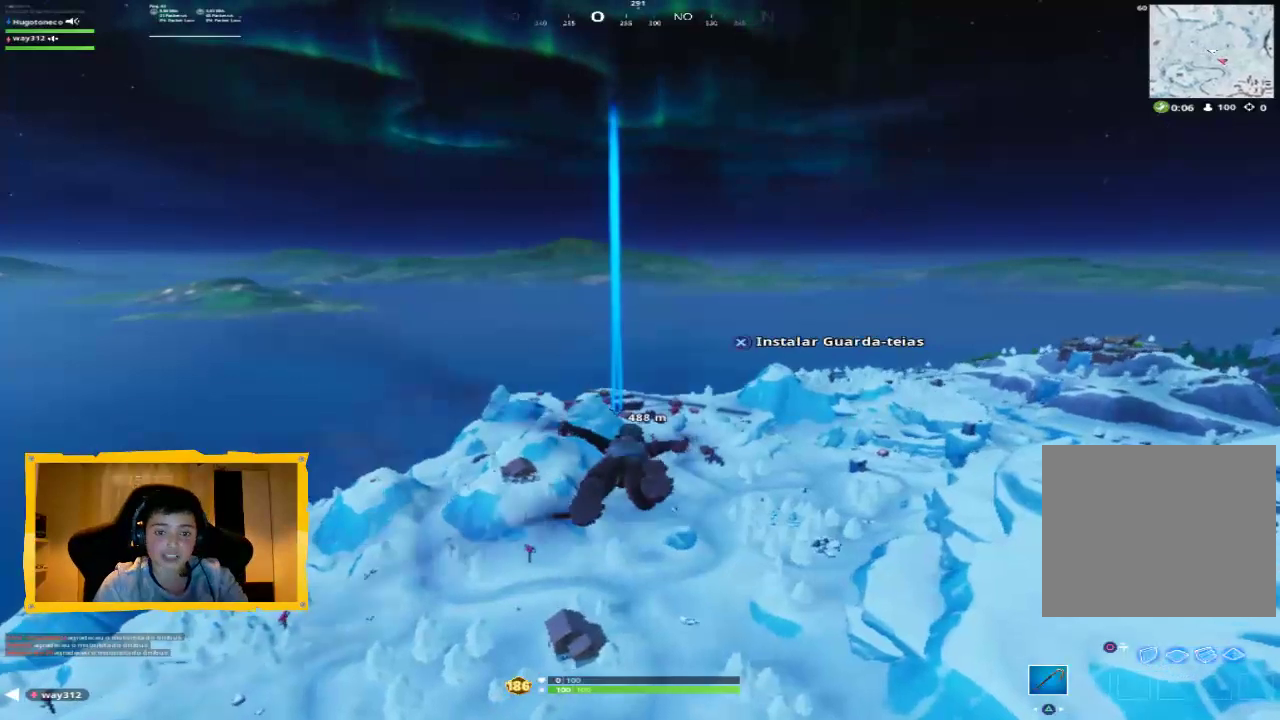
{"buttons": [], "left_stick": "up", "right_stick": "center", "events": [[33, "L3", "down"], [167, "L3", "up"], [167, "right_stick", "up"], [300, "right_stick", "center"]]}
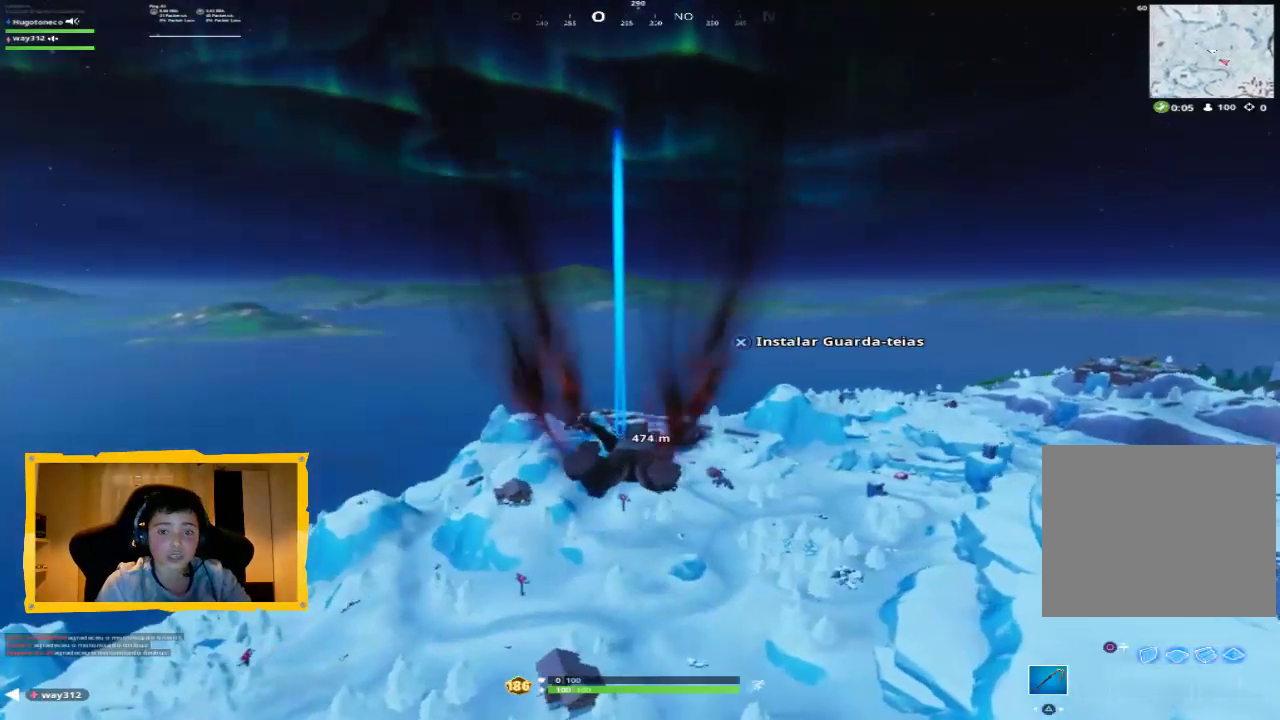
{"buttons": [], "left_stick": "up", "right_stick": "center", "events": [[233, "L3", "down"], [367, "L3", "up"]]}
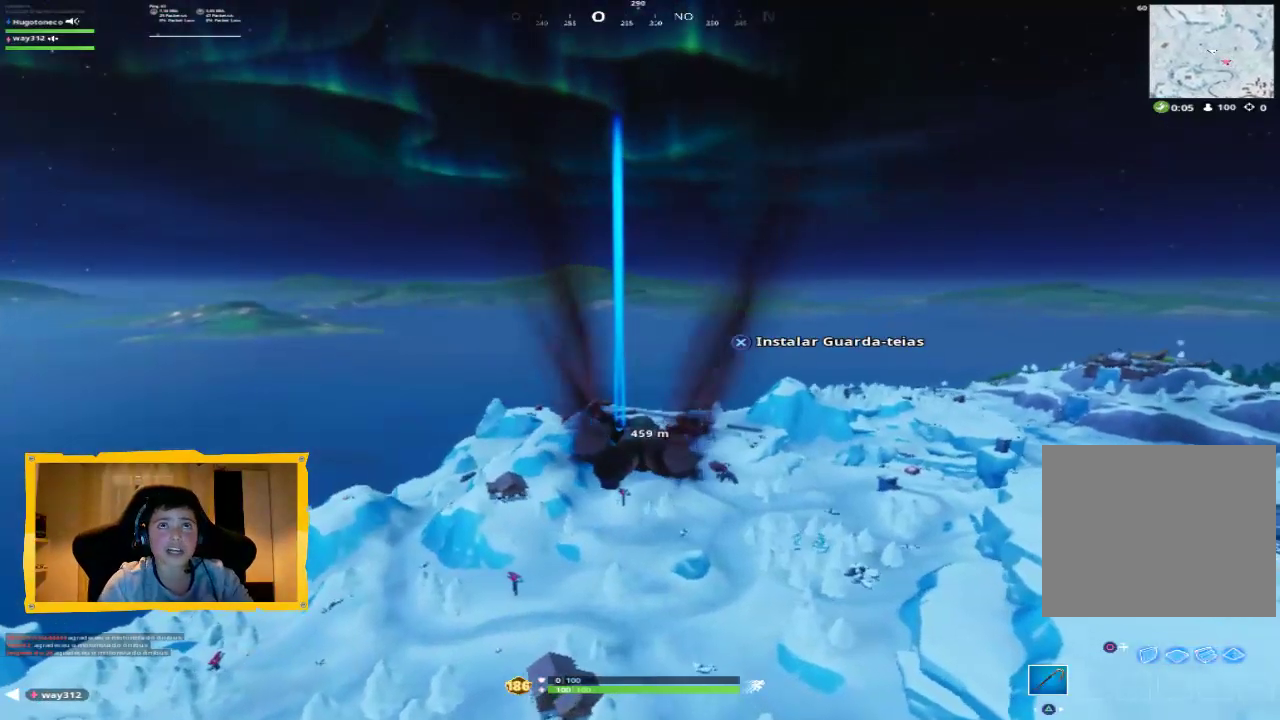
{"buttons": [], "left_stick": "up", "right_stick": "center", "events": []}
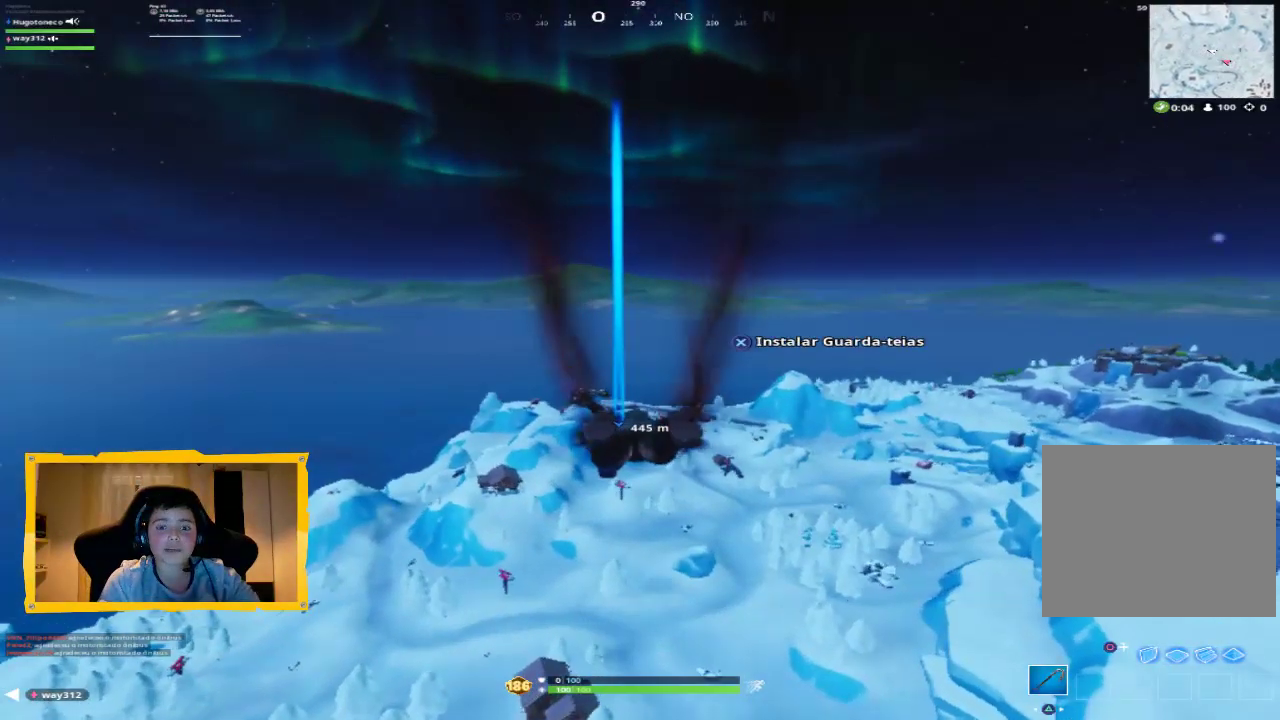
{"buttons": [], "left_stick": "up", "right_stick": "center", "events": [[233, "L3", "down"], [367, "L3", "up"]]}
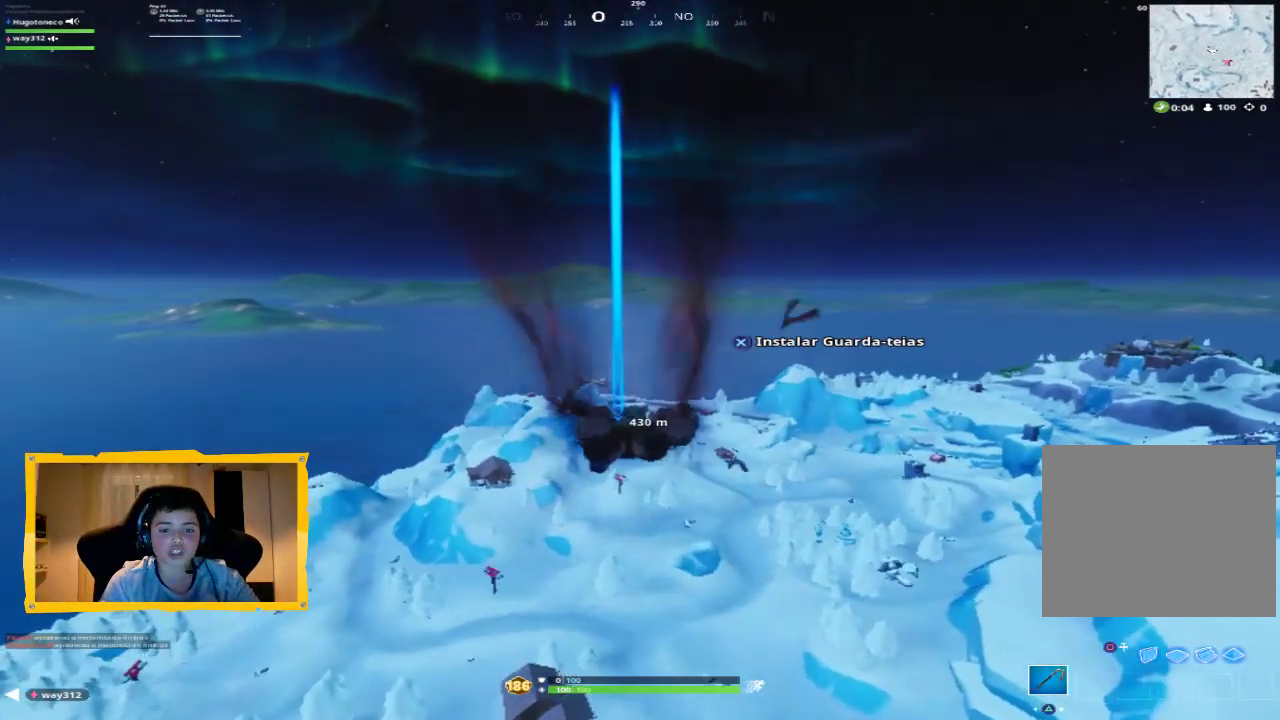
{"buttons": ["L3"], "left_stick": "up", "right_stick": "center", "events": [[333, "right_stick", "down-right"], [433, "L3", "down"], [433, "right_stick", "center"]]}
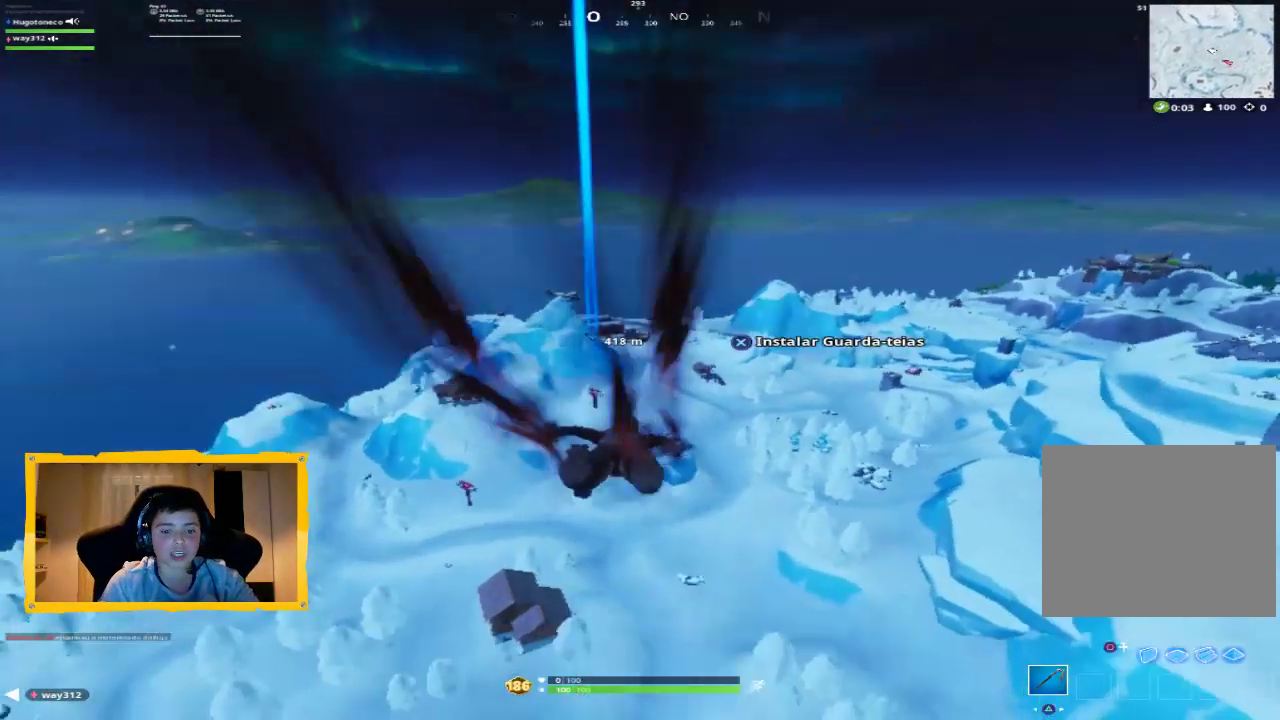
{"buttons": [], "left_stick": "up", "right_stick": "center", "events": [[33, "L3", "up"], [400, "CROSS", "down"], [467, "CROSS", "up"]]}
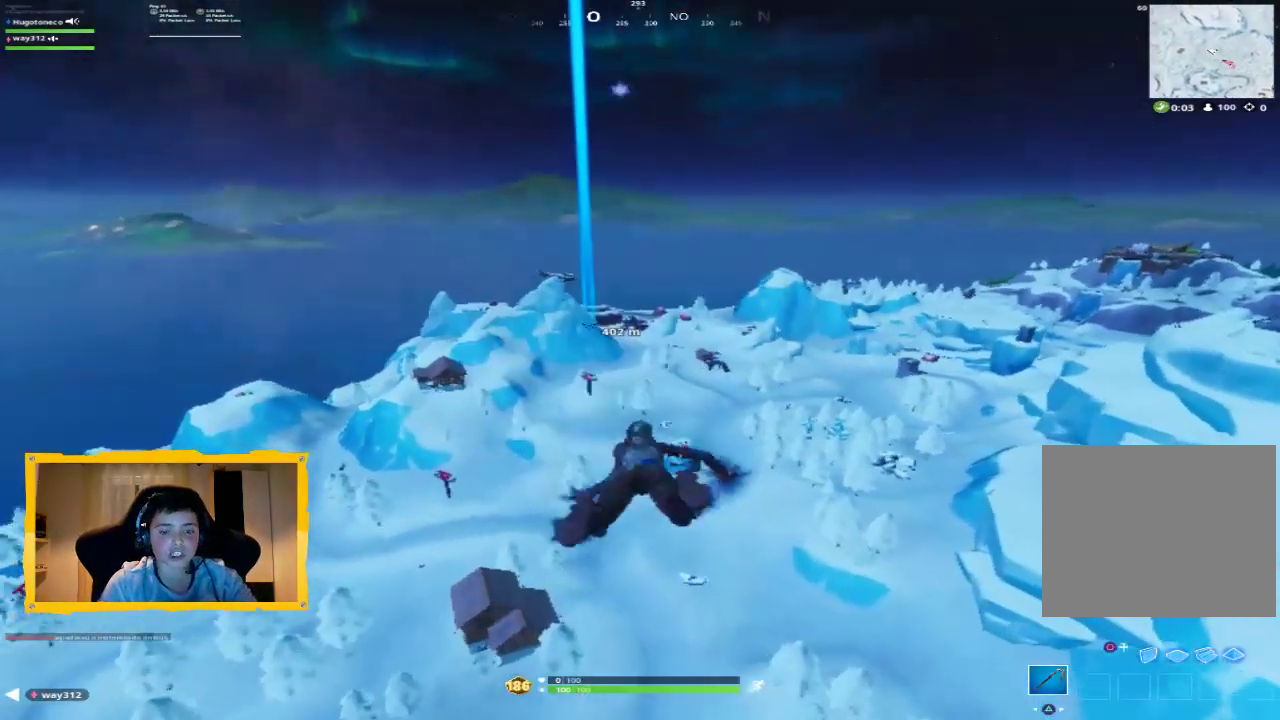
{"buttons": [], "left_stick": "up", "right_stick": "center", "events": [[33, "CROSS", "down"], [133, "CROSS", "up"], [200, "CROSS", "down"], [267, "CROSS", "up"]]}
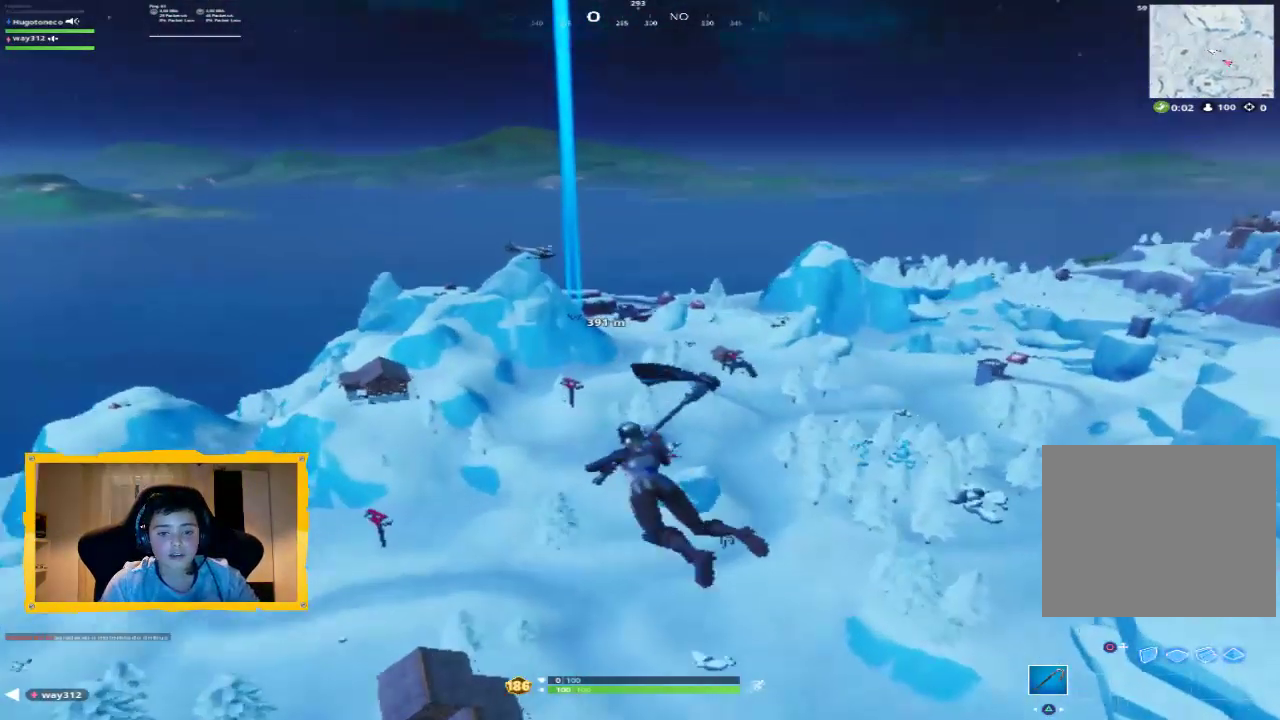
{"buttons": [], "left_stick": "up", "right_stick": "center", "events": [[33, "L3", "down"], [133, "L3", "up"], [367, "L3", "down"], [467, "L3", "up"]]}
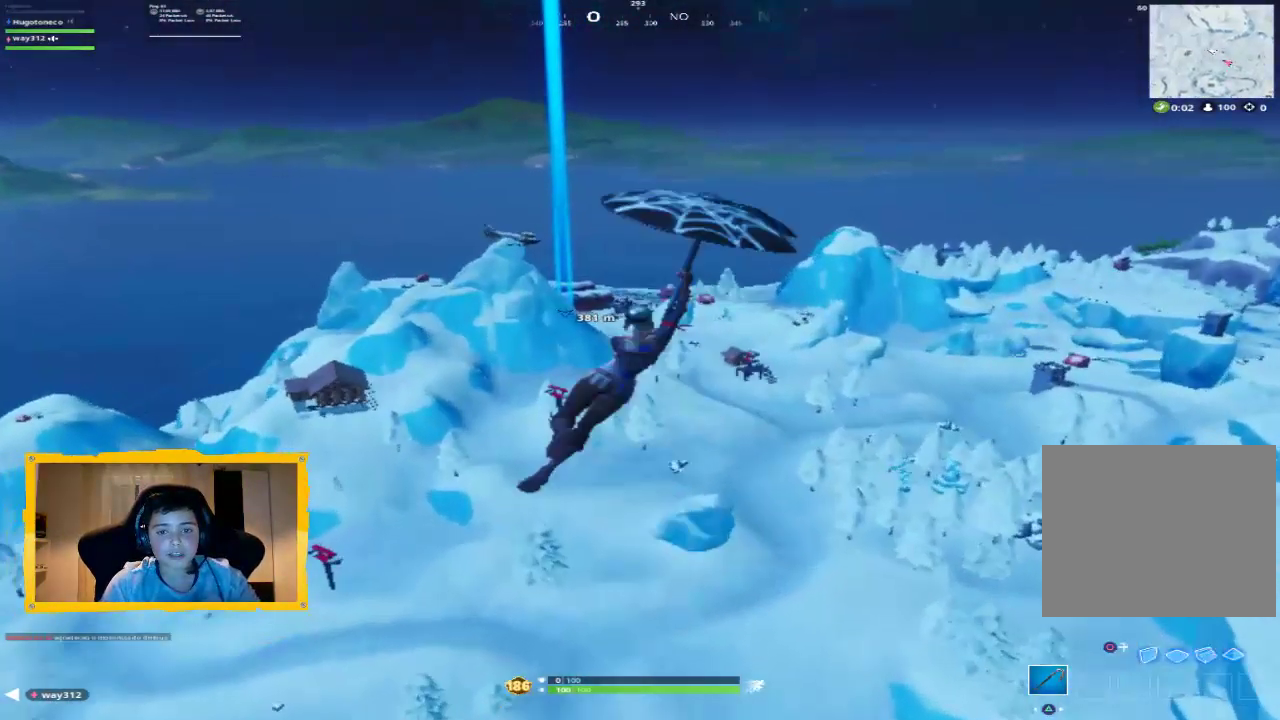
{"buttons": [], "left_stick": "up", "right_stick": "center", "events": [[67, "L3", "down"], [167, "L3", "up"], [300, "L3", "down"], [367, "right_stick", "down"], [400, "L3", "up"], [467, "right_stick", "center"]]}
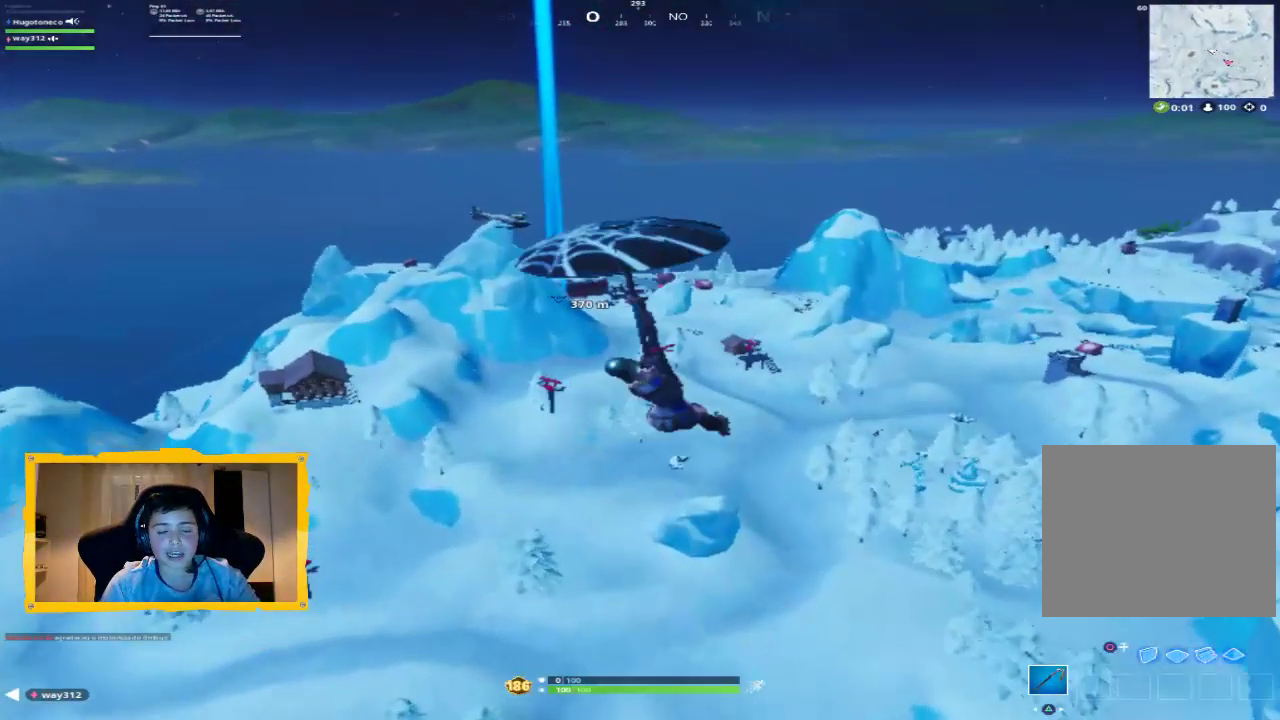
{"buttons": [], "left_stick": "up", "right_stick": "center", "events": []}